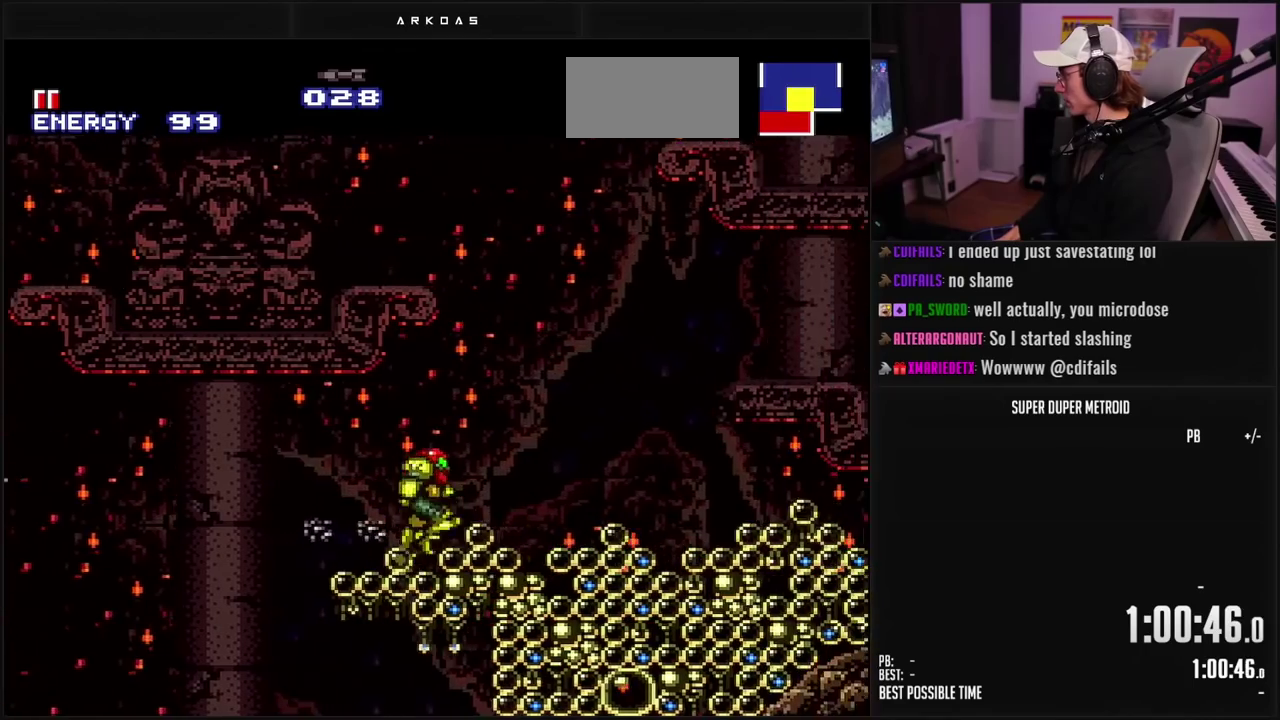
Gameplay with a controller (Nintendo layout); each line is a JSON object with the inputs held at the frame after it. "events" lists button and stick changes between this image and that frame as [ms after this image, input, new state], when the widget could be followed in between. Not read: L3 R3.
{"buttons": ["B", "DPAD_RIGHT"], "events": []}
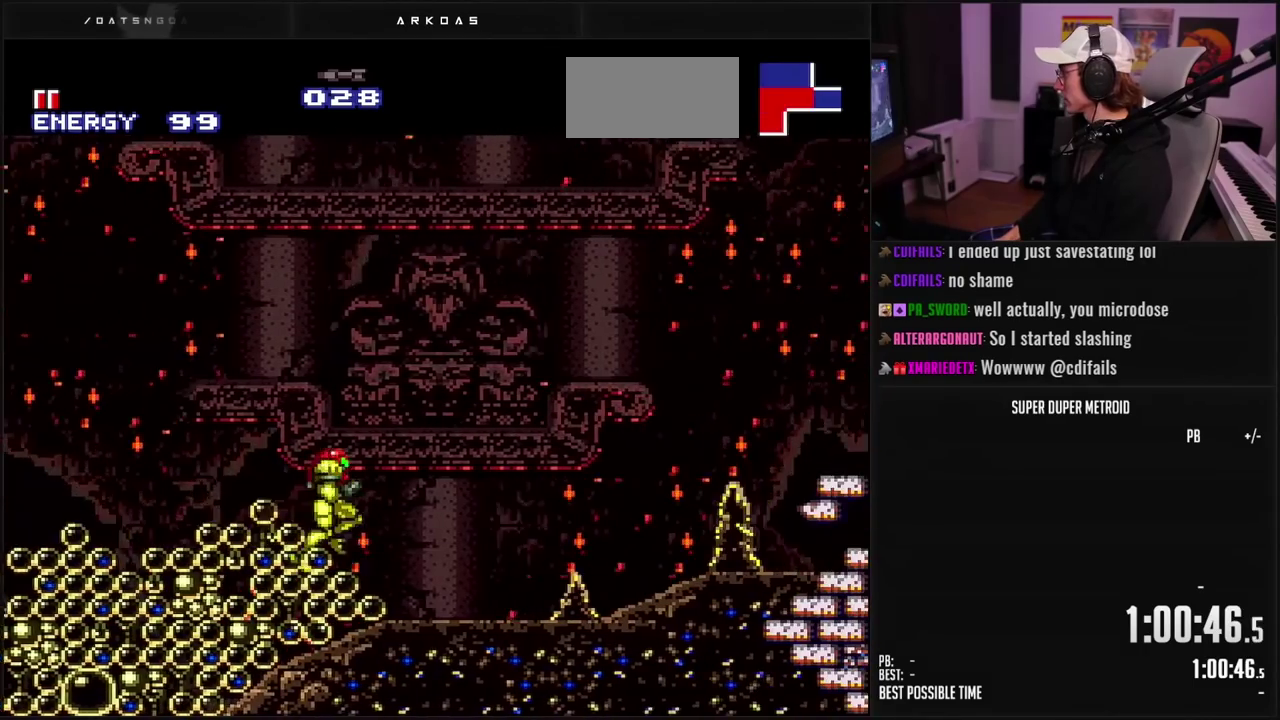
{"buttons": ["B", "DPAD_RIGHT"], "events": []}
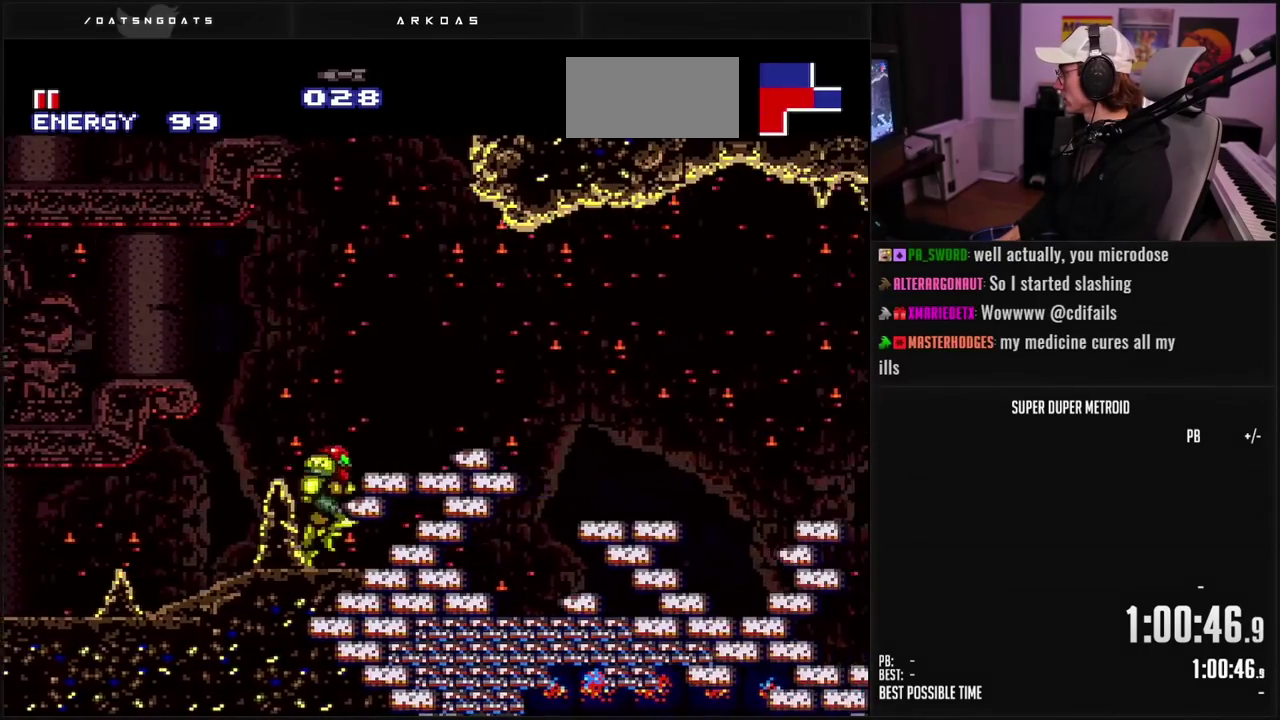
{"buttons": ["B", "DPAD_RIGHT"], "events": []}
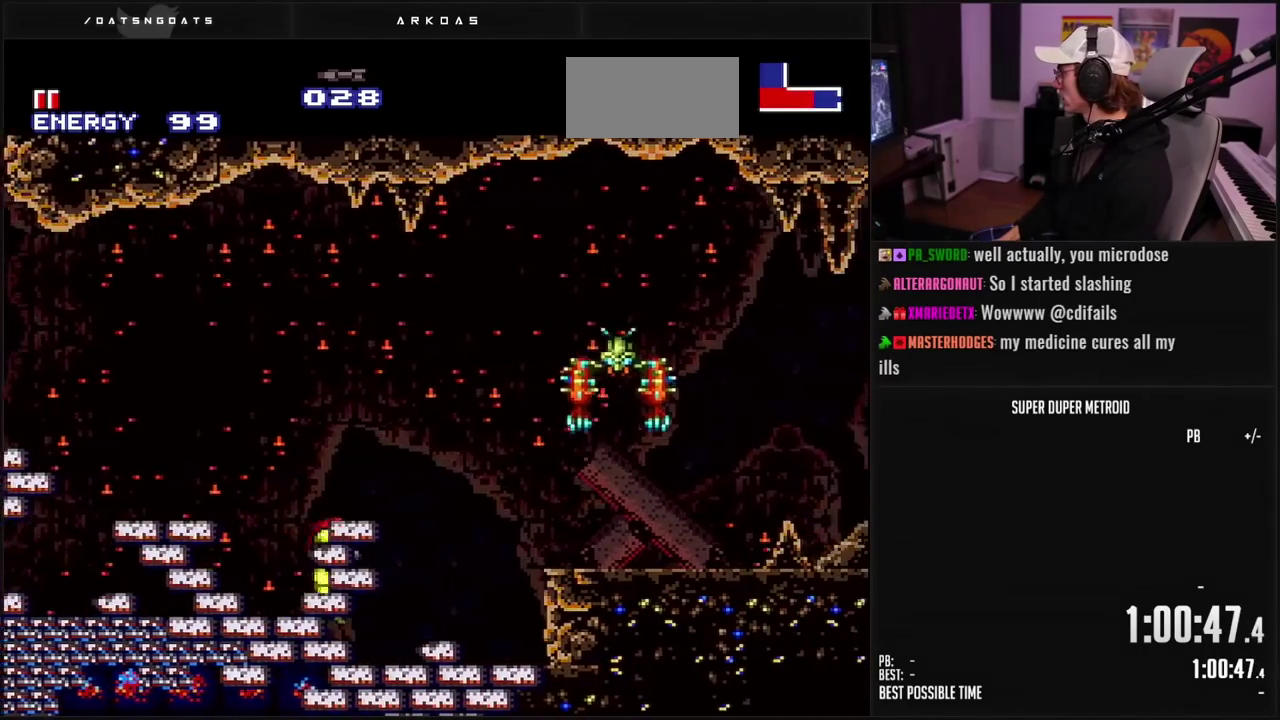
{"buttons": ["DPAD_LEFT"], "events": [[217, "B", "up"], [250, "A", "down"], [400, "A", "up"], [417, "DPAD_RIGHT", "up"], [500, "DPAD_LEFT", "down"]]}
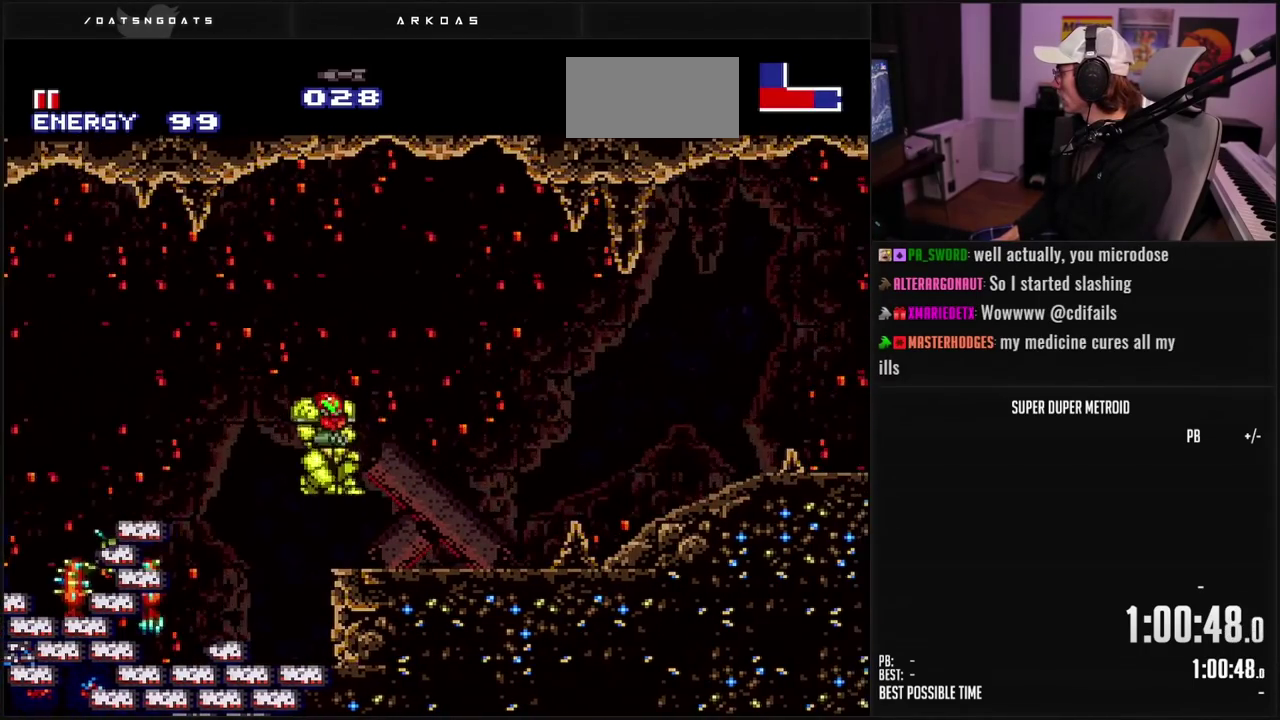
{"buttons": ["L1"], "events": [[100, "L1", "down"], [100, "Y", "down"], [183, "Y", "up"], [283, "X", "down"], [367, "DPAD_LEFT", "up"], [383, "X", "up"], [450, "X", "down"], [500, "X", "up"]]}
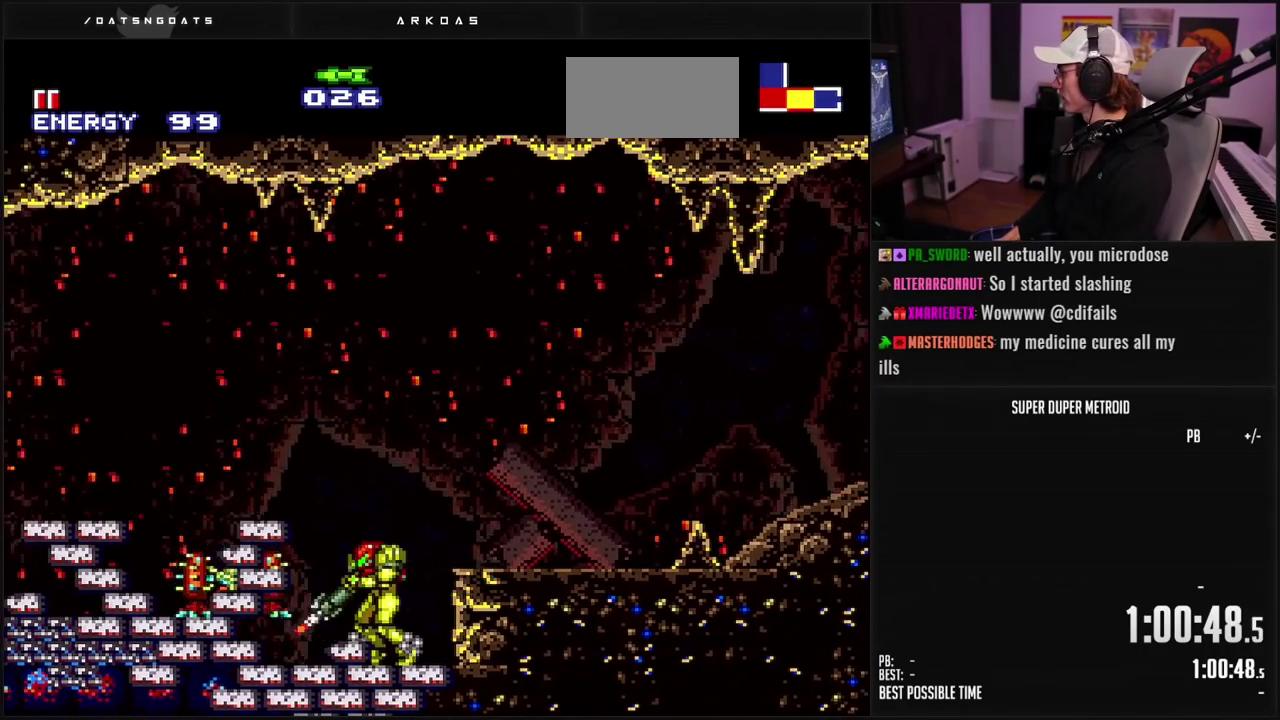
{"buttons": [], "events": [[150, "DPAD_LEFT", "down"], [150, "L1", "up"], [250, "B", "down"], [483, "B", "up"], [483, "DPAD_LEFT", "up"]]}
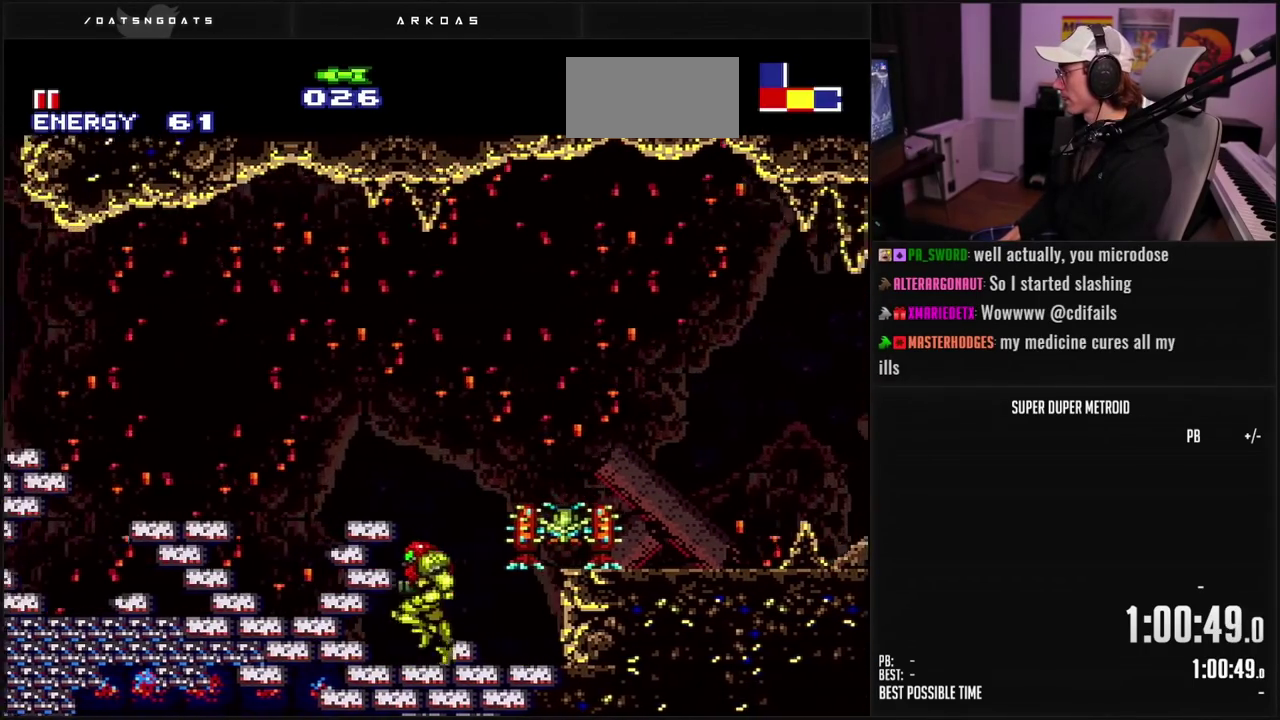
{"buttons": ["B"], "events": [[33, "DPAD_RIGHT", "down"], [133, "X", "down"], [167, "DPAD_RIGHT", "up"], [250, "X", "up"], [350, "B", "down"]]}
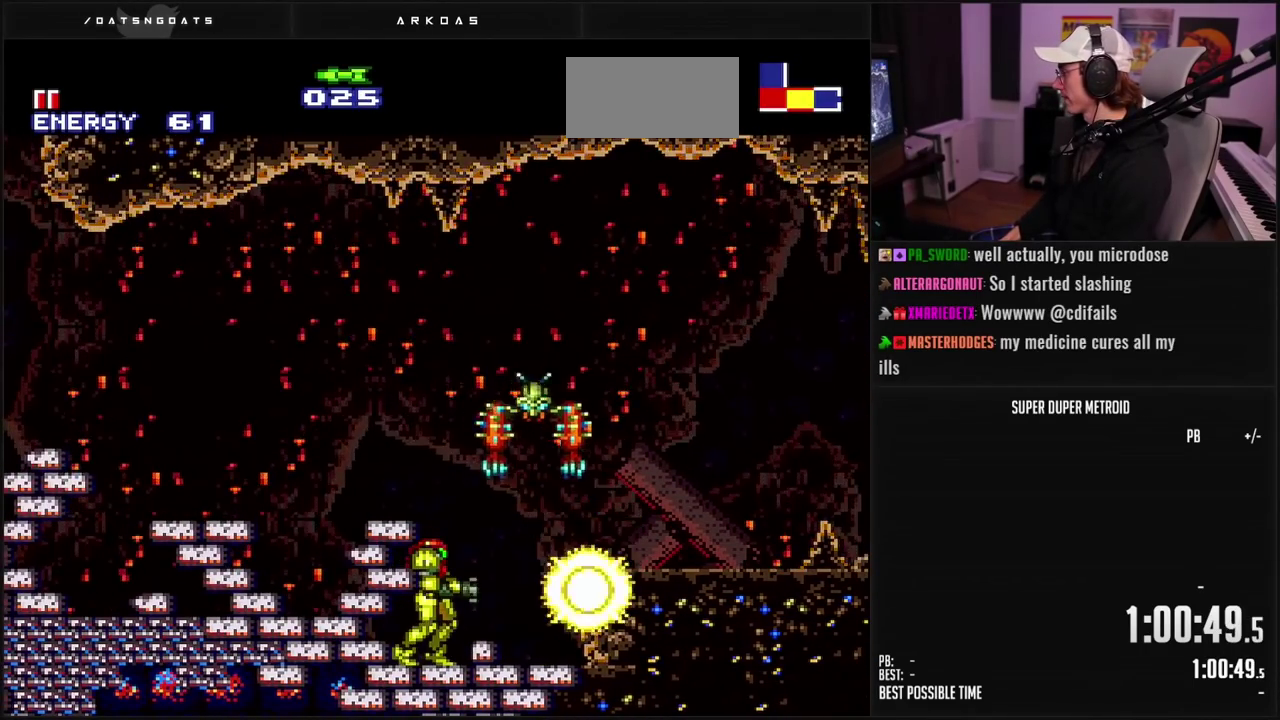
{"buttons": ["R1", "DPAD_LEFT"], "events": [[200, "DPAD_RIGHT", "down"], [317, "DPAD_RIGHT", "up"], [367, "DPAD_LEFT", "down"], [383, "B", "up"], [483, "R1", "down"]]}
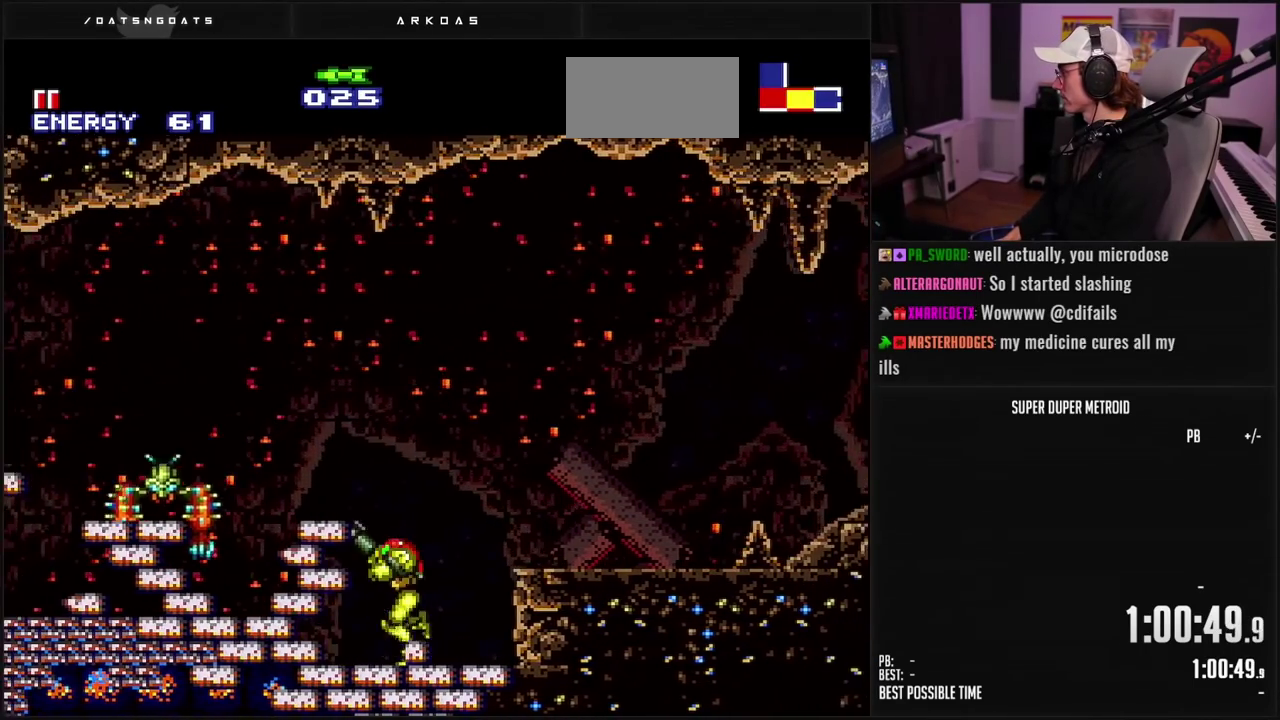
{"buttons": ["X", "R1"], "events": [[217, "R1", "up"], [233, "DPAD_LEFT", "up"], [333, "DPAD_LEFT", "down"], [350, "R1", "down"], [467, "DPAD_LEFT", "up"], [467, "X", "down"]]}
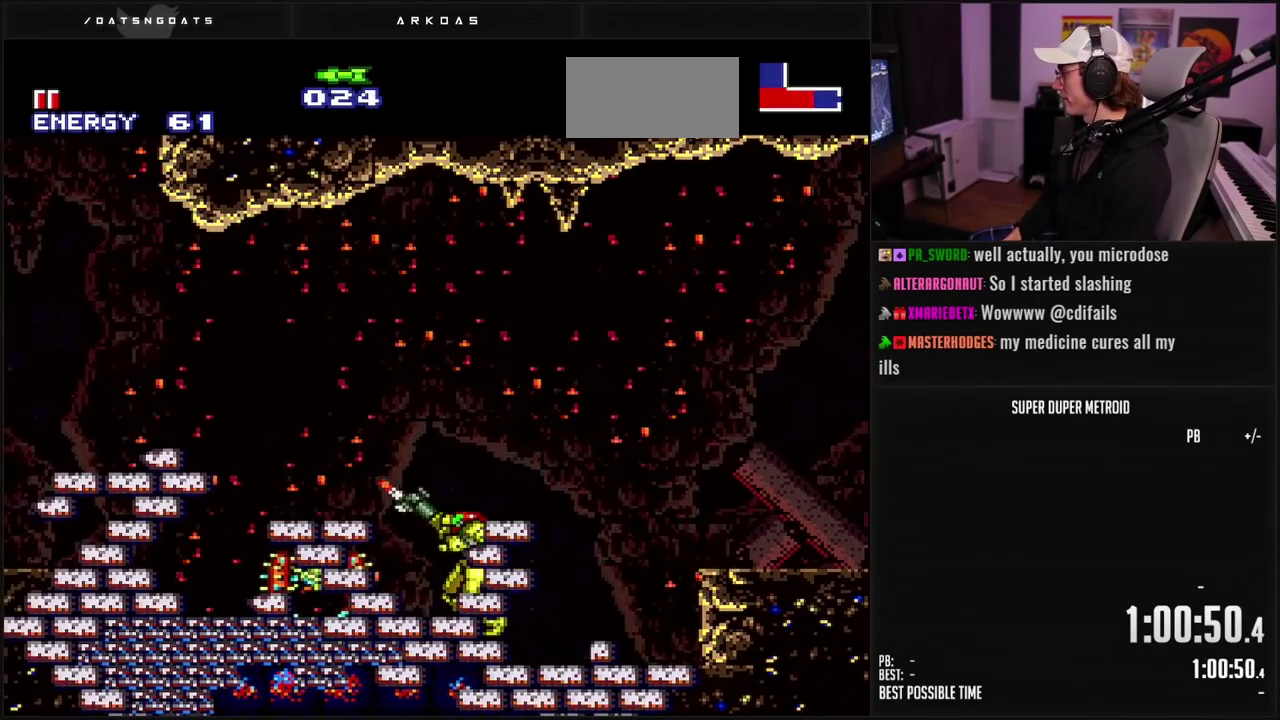
{"buttons": ["DPAD_LEFT"], "events": [[33, "R1", "up"], [33, "X", "up"], [283, "X", "down"], [367, "X", "up"], [450, "DPAD_LEFT", "down"]]}
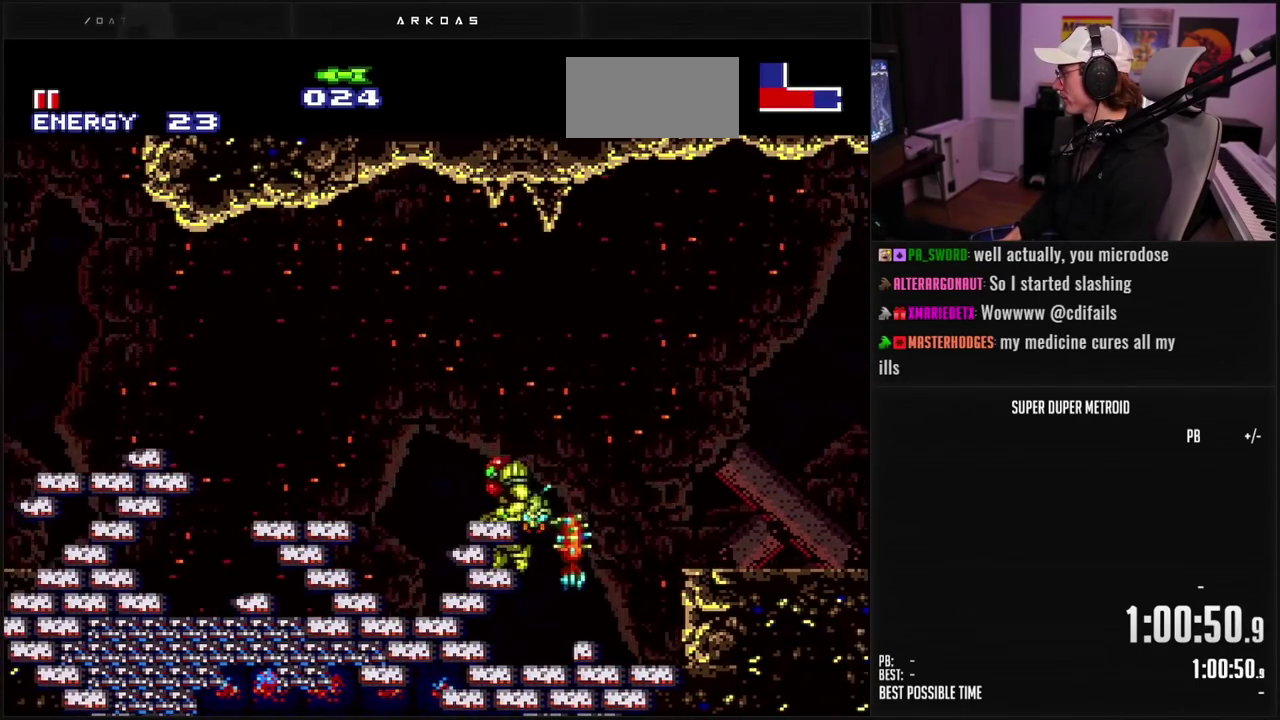
{"buttons": ["L1"], "events": [[67, "DPAD_LEFT", "up"], [117, "DPAD_RIGHT", "down"], [267, "DPAD_RIGHT", "up"], [267, "X", "down"], [350, "X", "up"], [467, "L1", "down"]]}
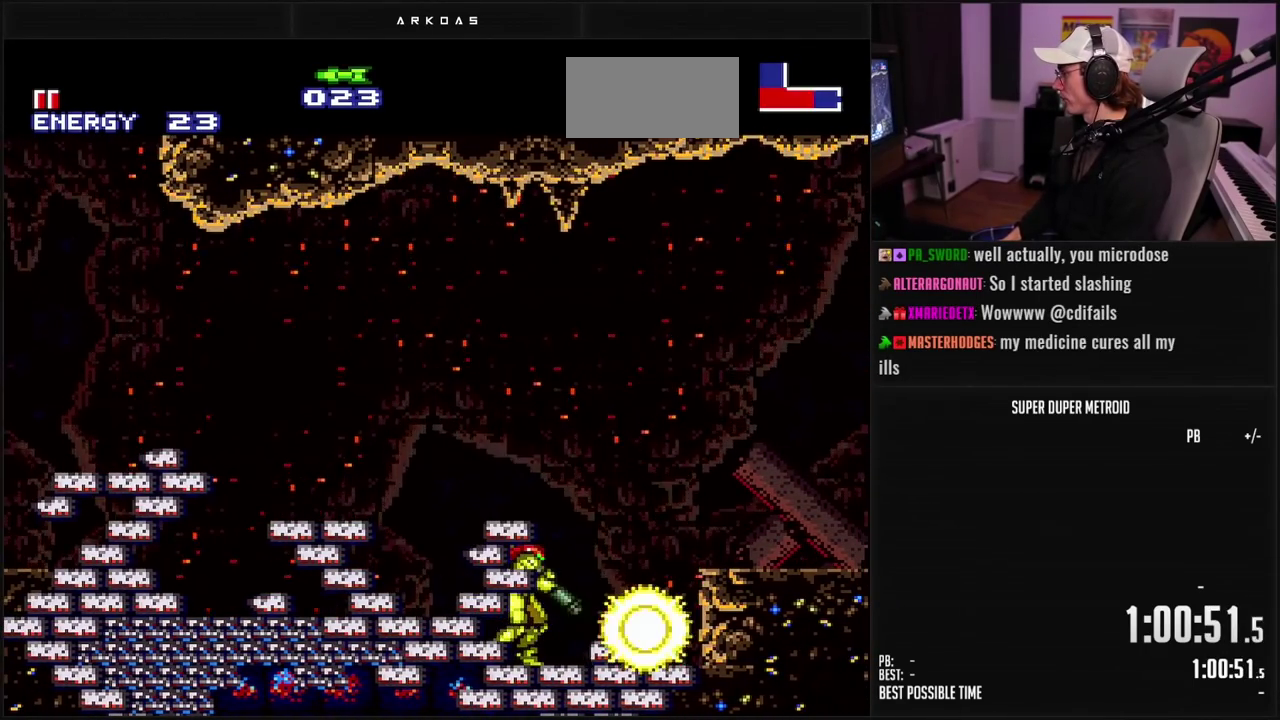
{"buttons": ["B", "DPAD_RIGHT"], "events": [[83, "X", "down"], [150, "X", "up"], [200, "L1", "up"], [300, "B", "down"], [367, "DPAD_RIGHT", "down"], [417, "L1", "down"], [500, "L1", "up"]]}
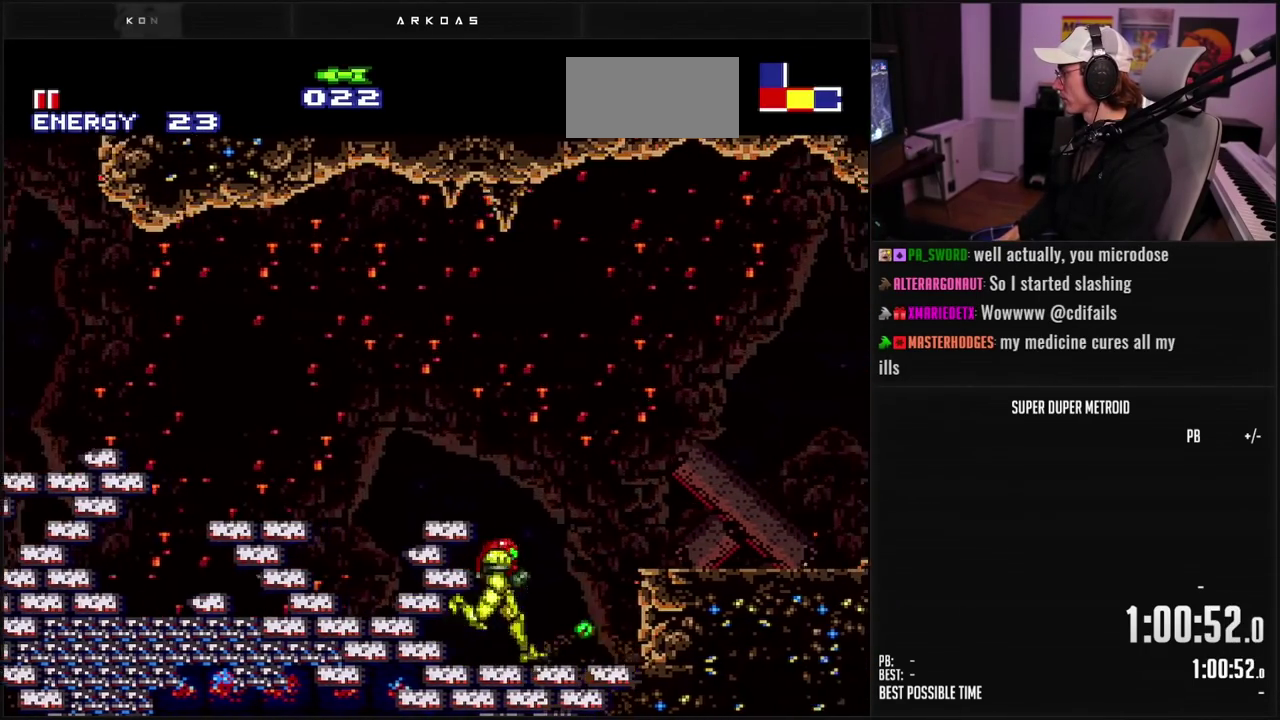
{"buttons": ["B", "L1", "DPAD_RIGHT"], "events": [[83, "A", "down"], [100, "B", "up"], [150, "DPAD_RIGHT", "up"], [183, "A", "up"], [217, "SELECT", "down"], [300, "B", "down"], [317, "R1", "down"], [317, "SELECT", "up"], [367, "R1", "up"], [433, "DPAD_RIGHT", "down"], [483, "L1", "down"]]}
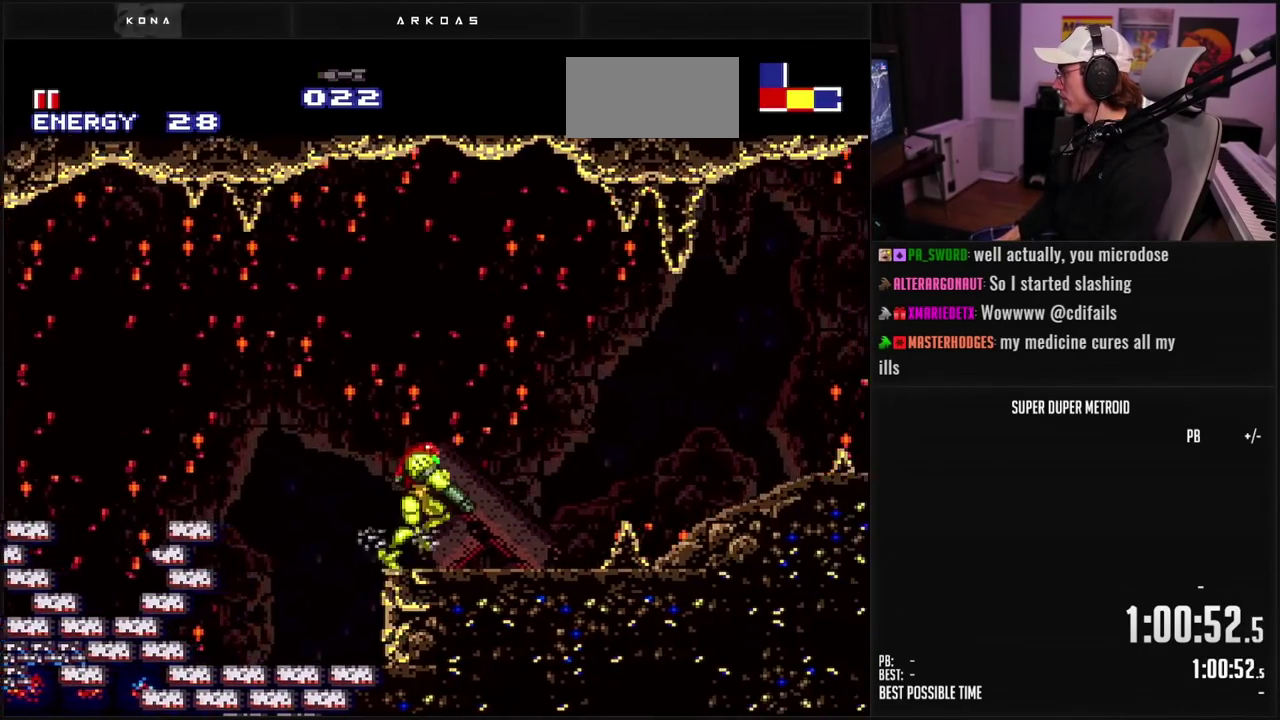
{"buttons": ["B", "DPAD_RIGHT"], "events": [[67, "L1", "up"], [150, "L1", "down"], [217, "L1", "up"], [367, "L1", "down"], [417, "L1", "up"]]}
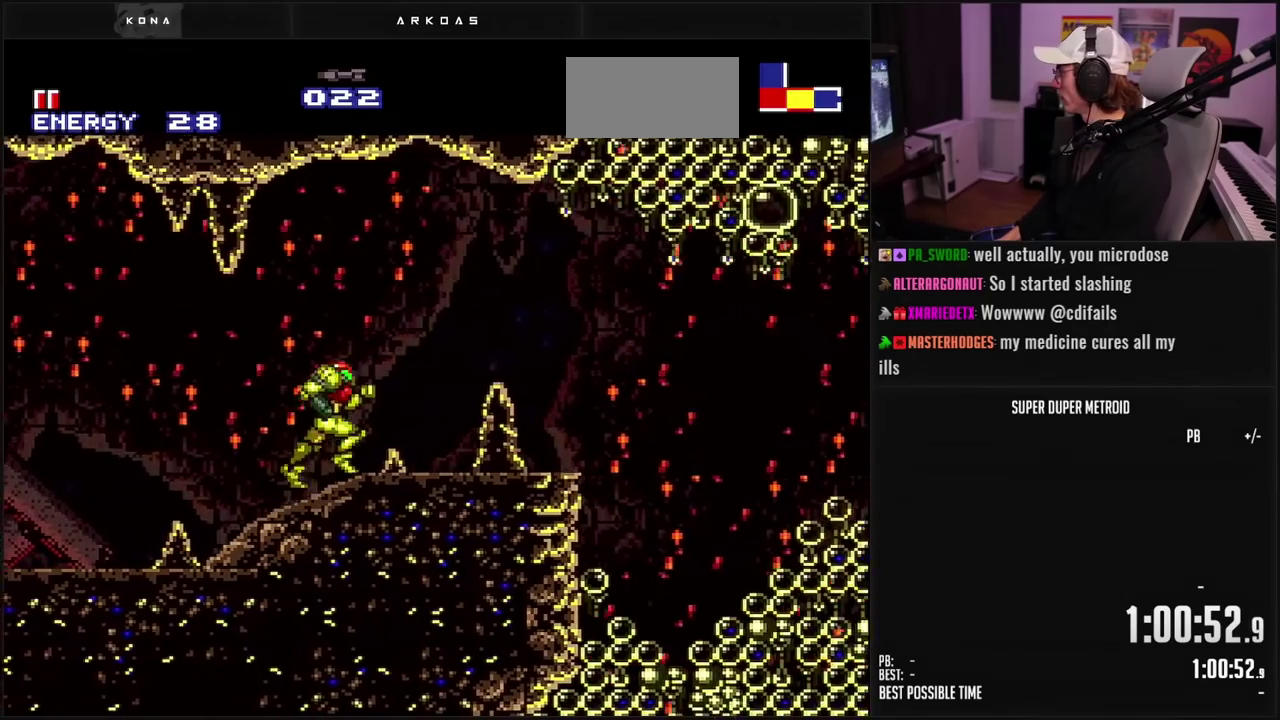
{"buttons": ["A", "DPAD_RIGHT"], "events": [[50, "A", "down"], [83, "DPAD_DOWN", "down"], [100, "DPAD_RIGHT", "up"], [167, "DPAD_DOWN", "up"], [250, "DPAD_DOWN", "down"], [267, "B", "up"], [300, "DPAD_RIGHT", "down"], [333, "DPAD_DOWN", "up"]]}
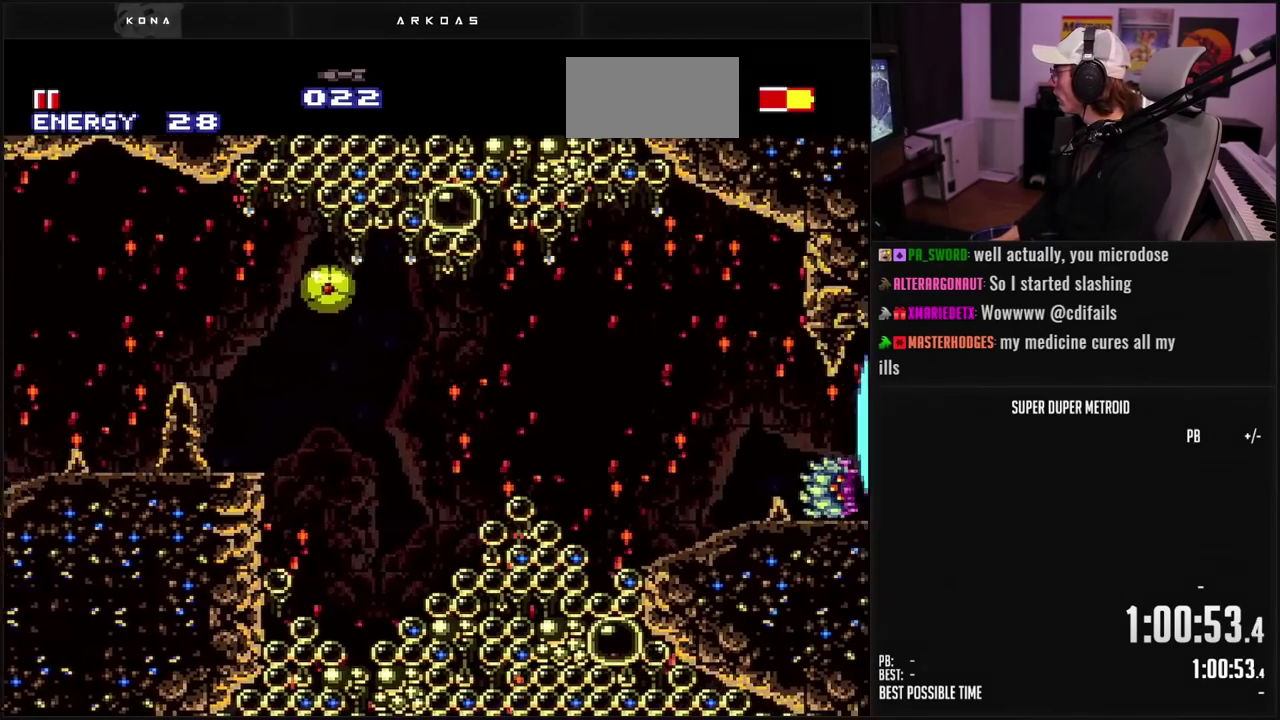
{"buttons": ["DPAD_LEFT"], "events": [[150, "A", "up"], [383, "DPAD_RIGHT", "up"], [483, "DPAD_LEFT", "down"]]}
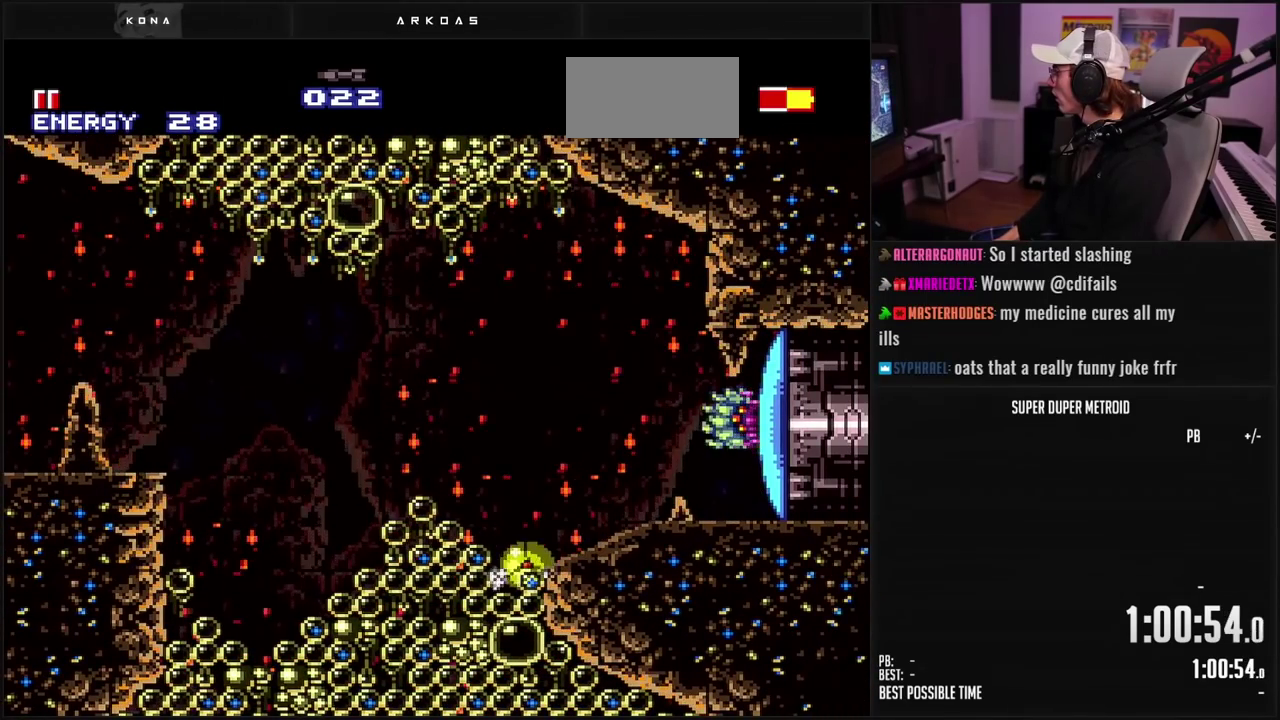
{"buttons": ["DPAD_LEFT"], "events": [[17, "B", "down"], [183, "DPAD_LEFT", "up"], [217, "DPAD_UP", "down"], [333, "DPAD_LEFT", "down"], [333, "DPAD_UP", "up"], [400, "B", "up"]]}
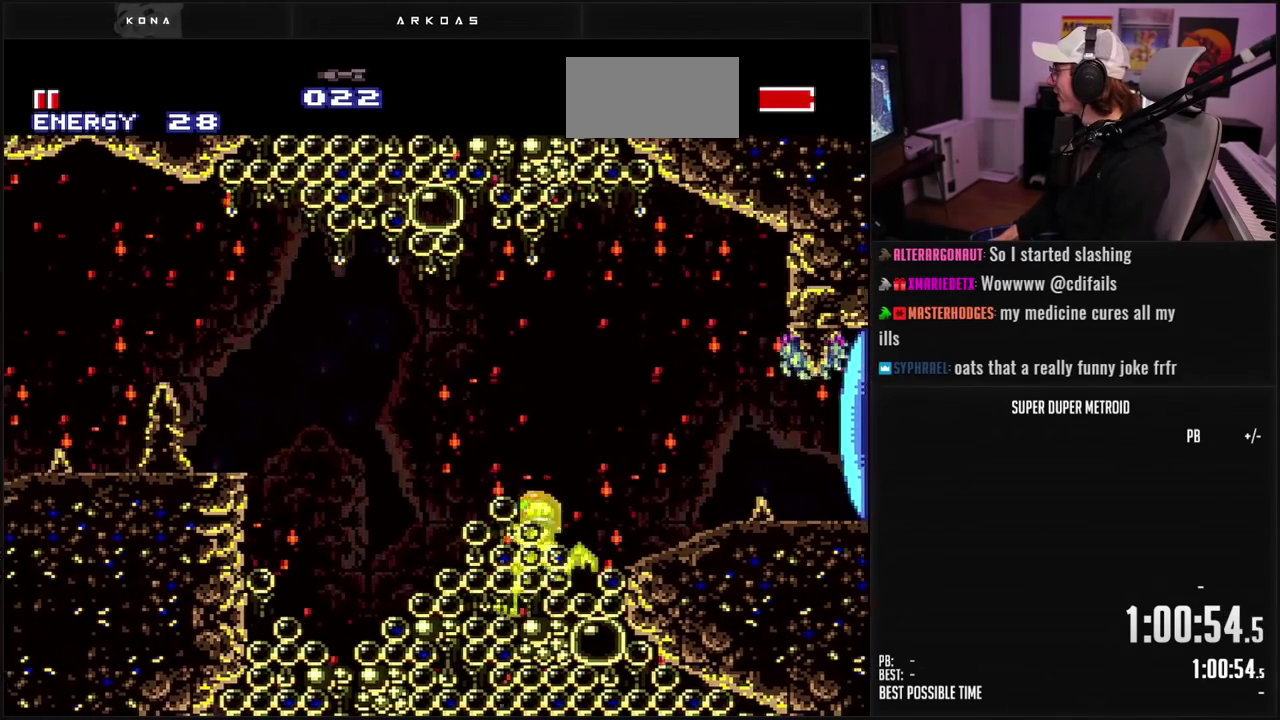
{"buttons": ["A", "DPAD_UP"], "events": [[17, "DPAD_LEFT", "up"], [17, "DPAD_UP", "down"], [117, "X", "down"], [233, "X", "up"], [317, "DPAD_LEFT", "down"], [417, "A", "down"], [467, "DPAD_LEFT", "up"]]}
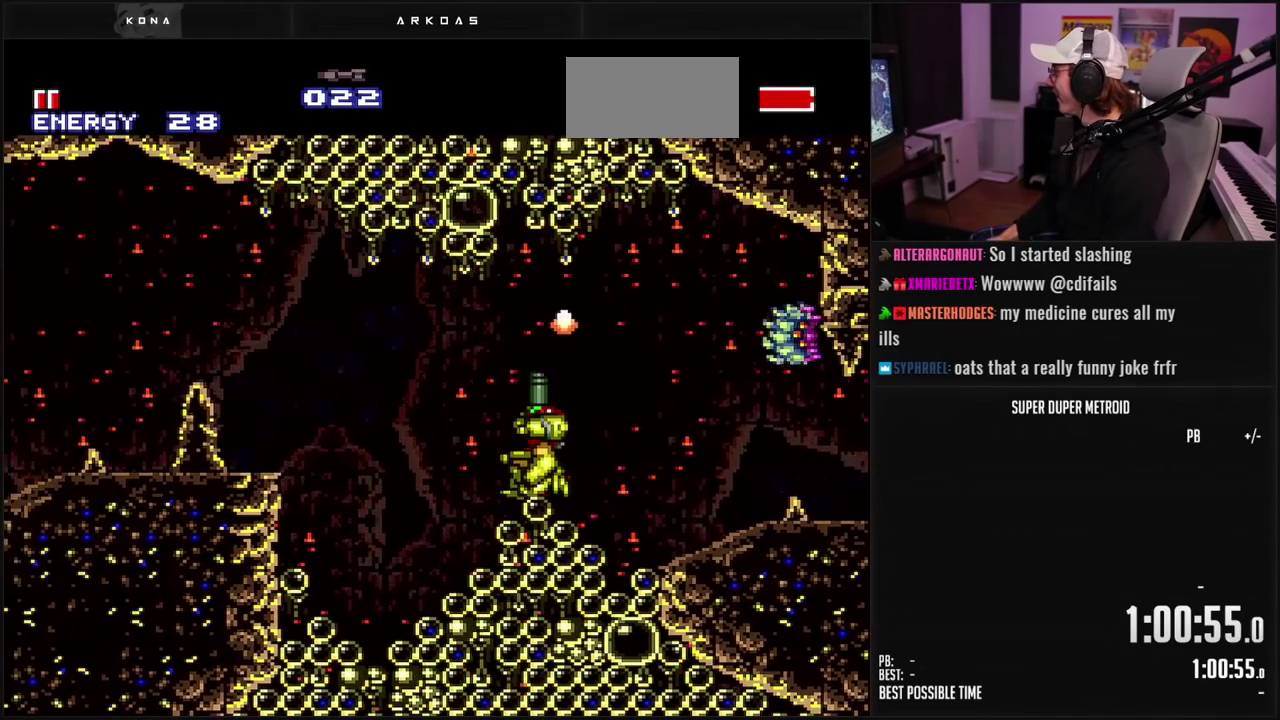
{"buttons": ["DPAD_UP"], "events": [[50, "B", "down"], [50, "X", "down"], [117, "B", "up"], [183, "X", "up"], [200, "A", "up"], [233, "DPAD_LEFT", "down"], [283, "B", "down"], [333, "B", "up"], [333, "X", "down"], [367, "DPAD_LEFT", "up"], [433, "X", "up"]]}
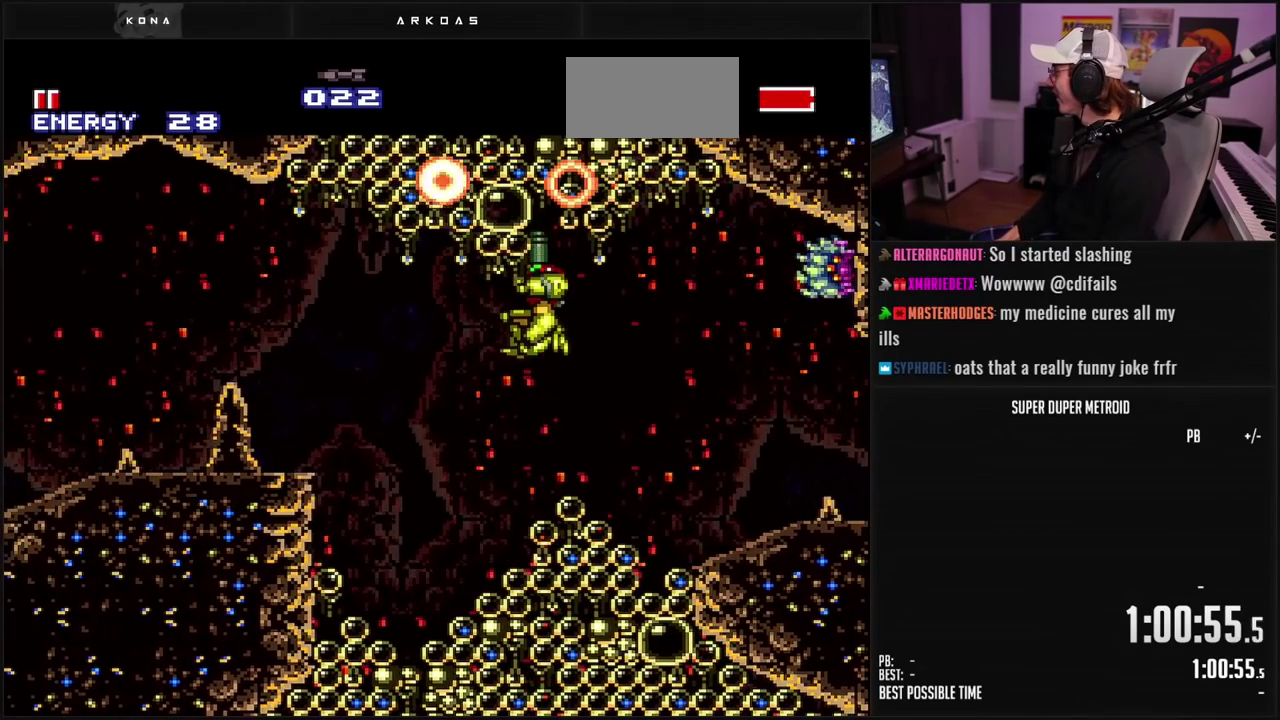
{"buttons": ["DPAD_UP"], "events": [[33, "X", "down"], [83, "X", "up"], [167, "X", "down"], [233, "X", "up"], [317, "X", "down"], [383, "X", "up"]]}
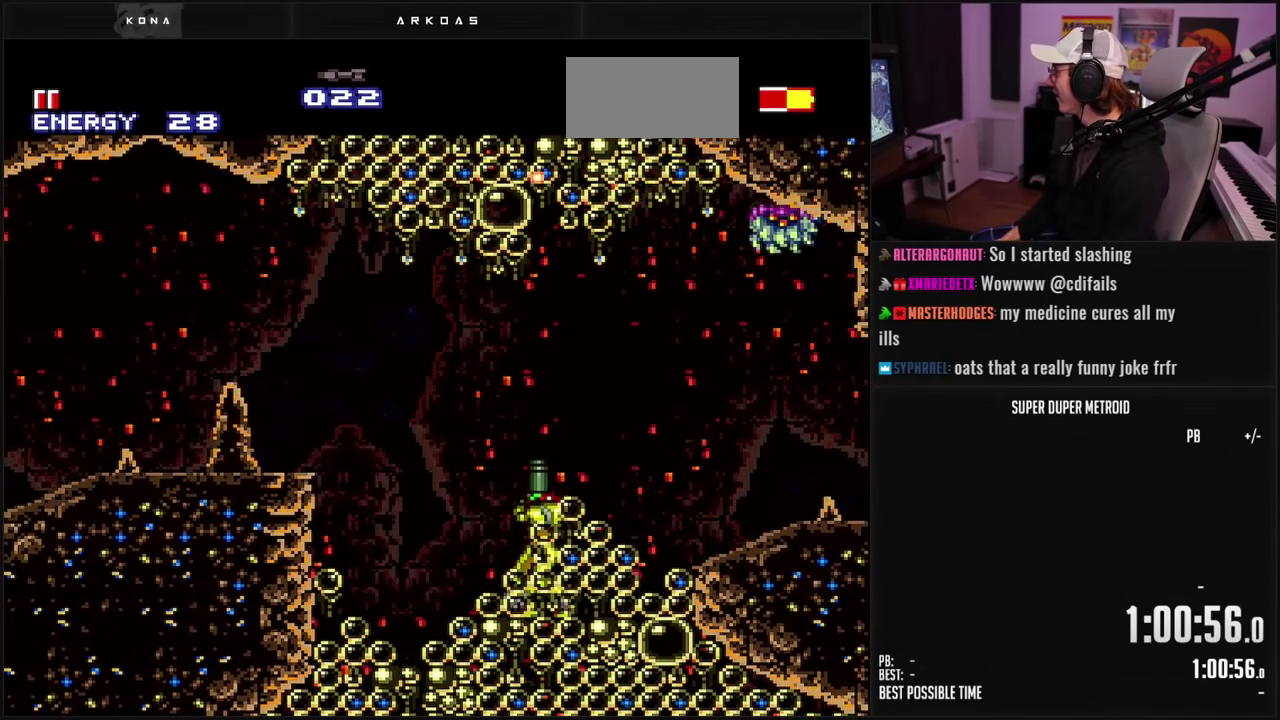
{"buttons": ["DPAD_RIGHT"], "events": [[217, "DPAD_LEFT", "down"], [233, "A", "down"], [267, "DPAD_UP", "up"], [333, "A", "up"], [383, "DPAD_LEFT", "up"], [417, "DPAD_RIGHT", "down"]]}
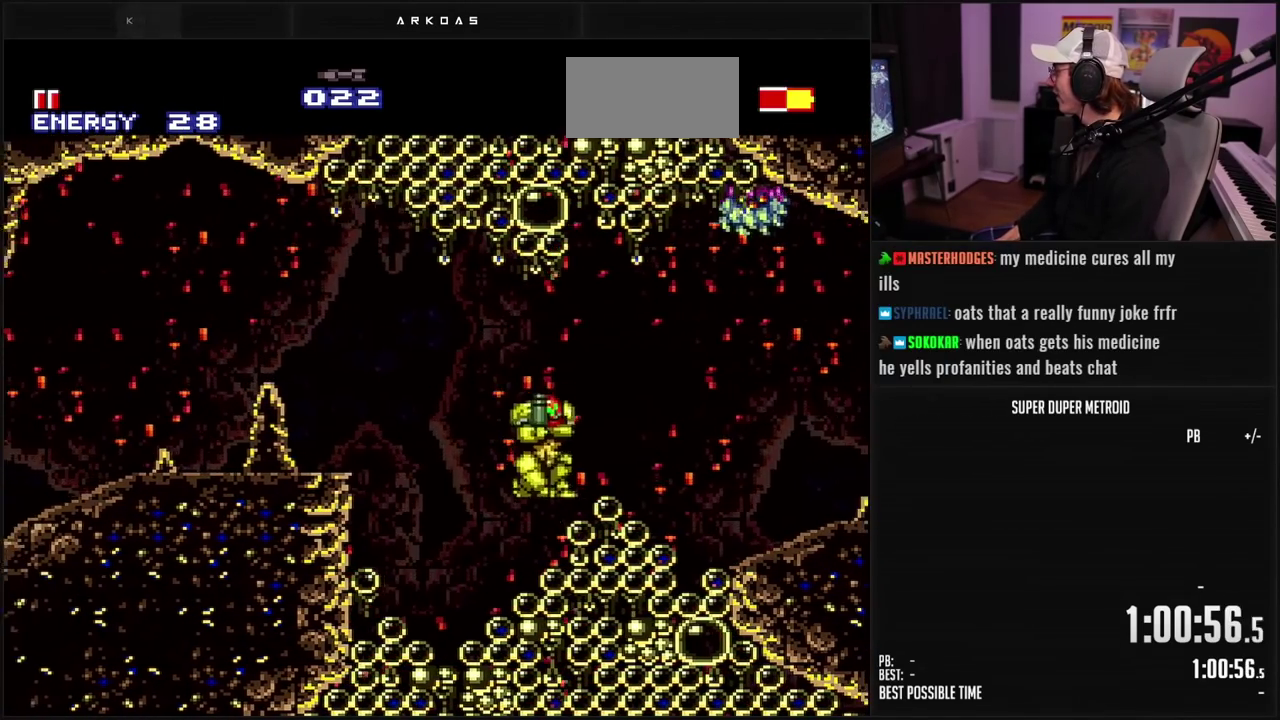
{"buttons": ["B", "L1"], "events": [[50, "B", "down"], [100, "L1", "down"], [167, "DPAD_RIGHT", "up"]]}
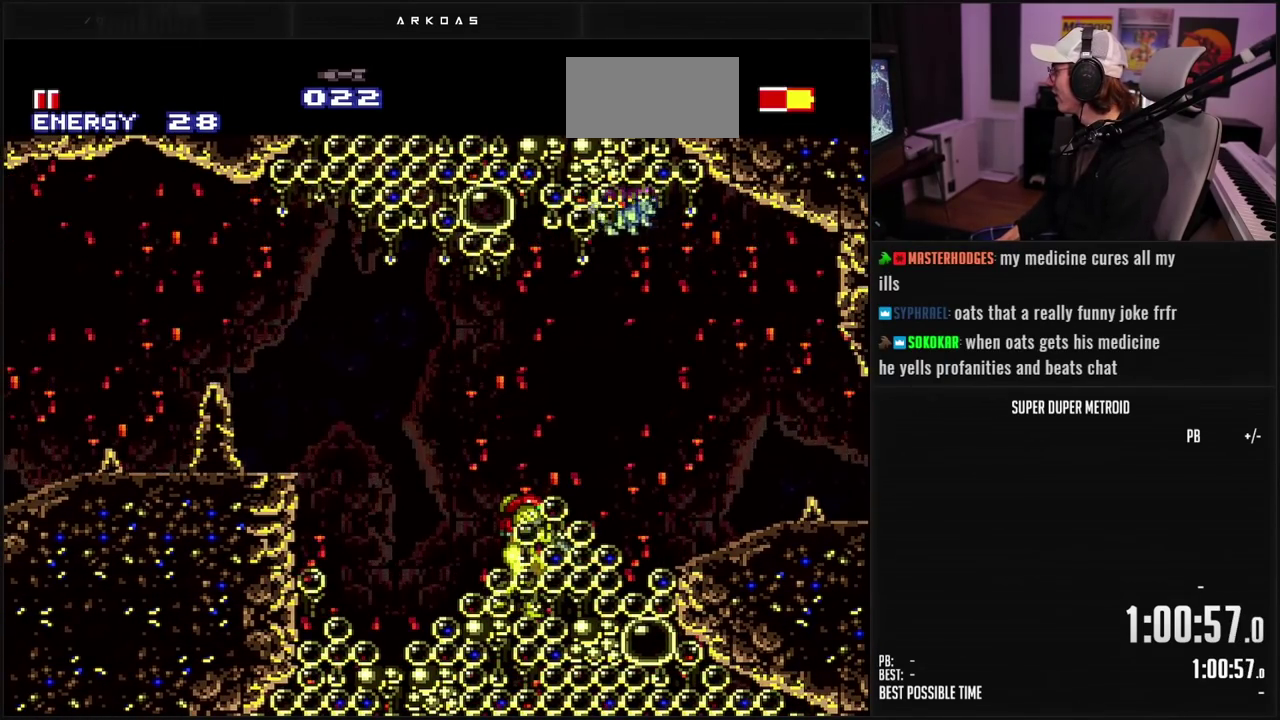
{"buttons": ["B", "L1"], "events": []}
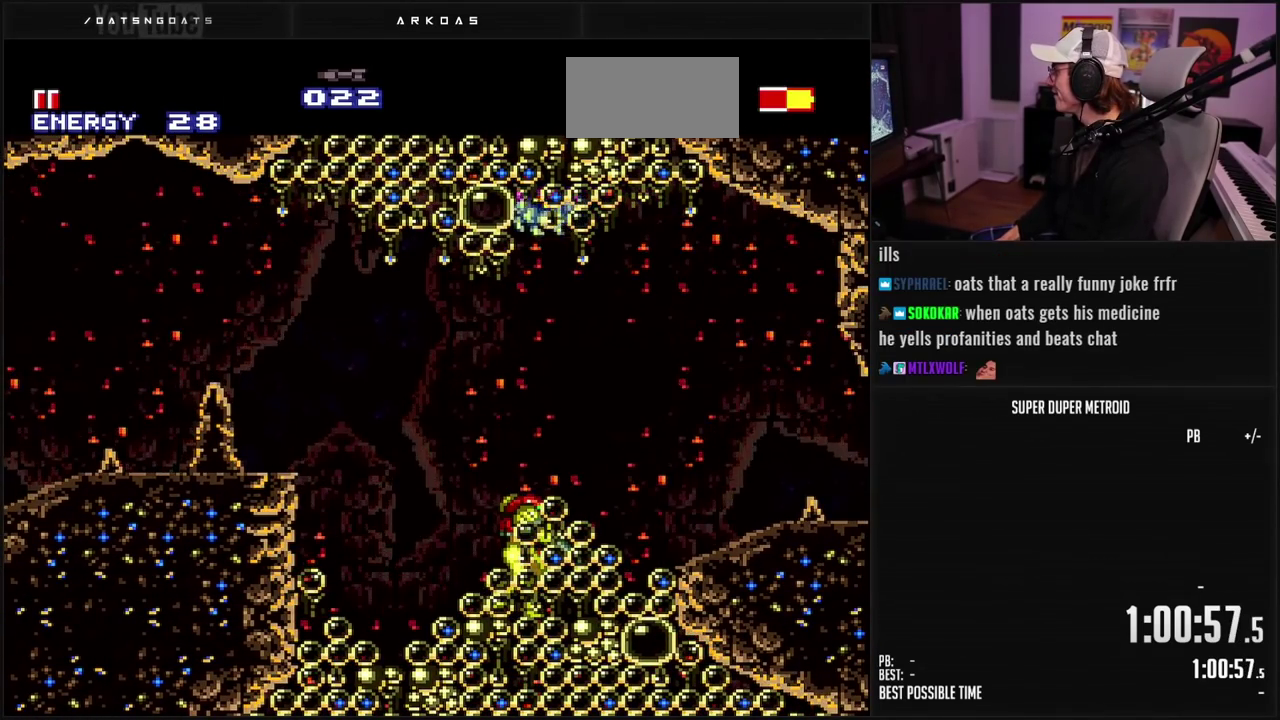
{"buttons": ["B", "L1"], "events": []}
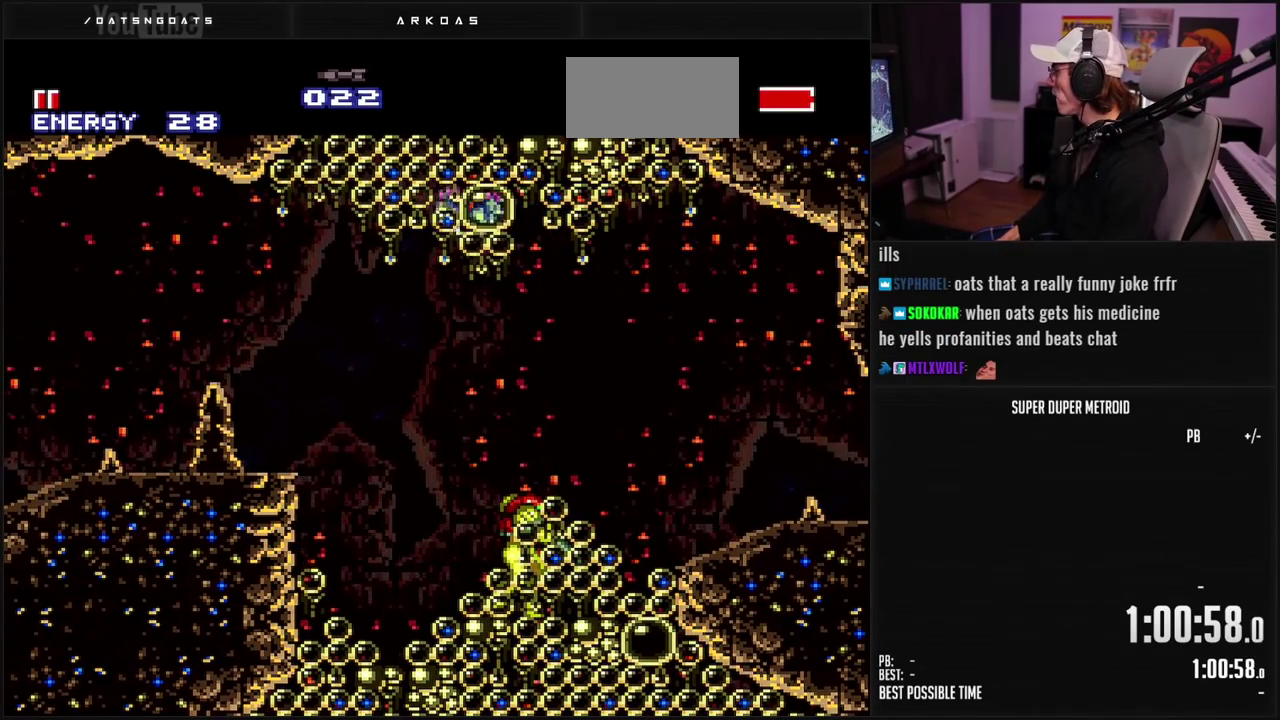
{"buttons": ["B", "L1"], "events": []}